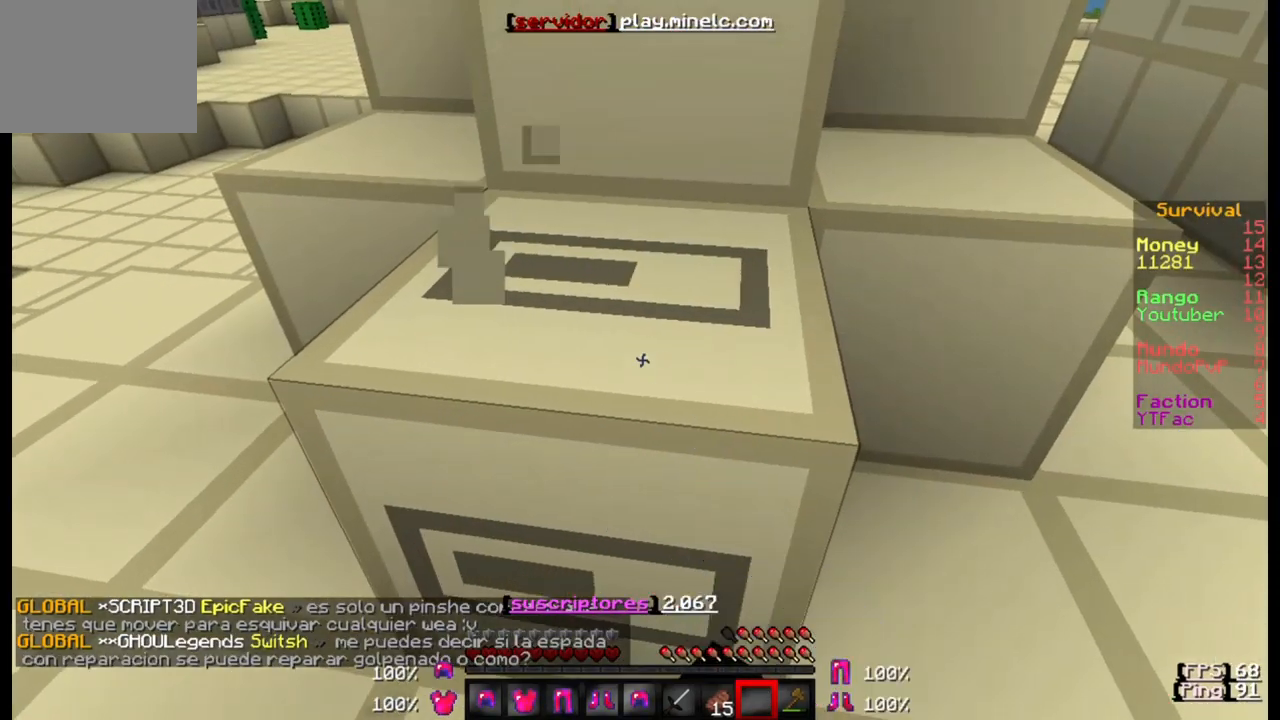
Gameplay with keyboard; each line is a JSON object with the keys held at the frame after it. "events" lists presses ("down") and releases ("up") of "a", "d", "s" and "w" between this image and that frame as [ms after this image, input, new state], when the widget could be followed in between. No other keys are recorded. Mouse input is not recorded.
{"keys": ["w"], "events": [[333, "w", "down"]]}
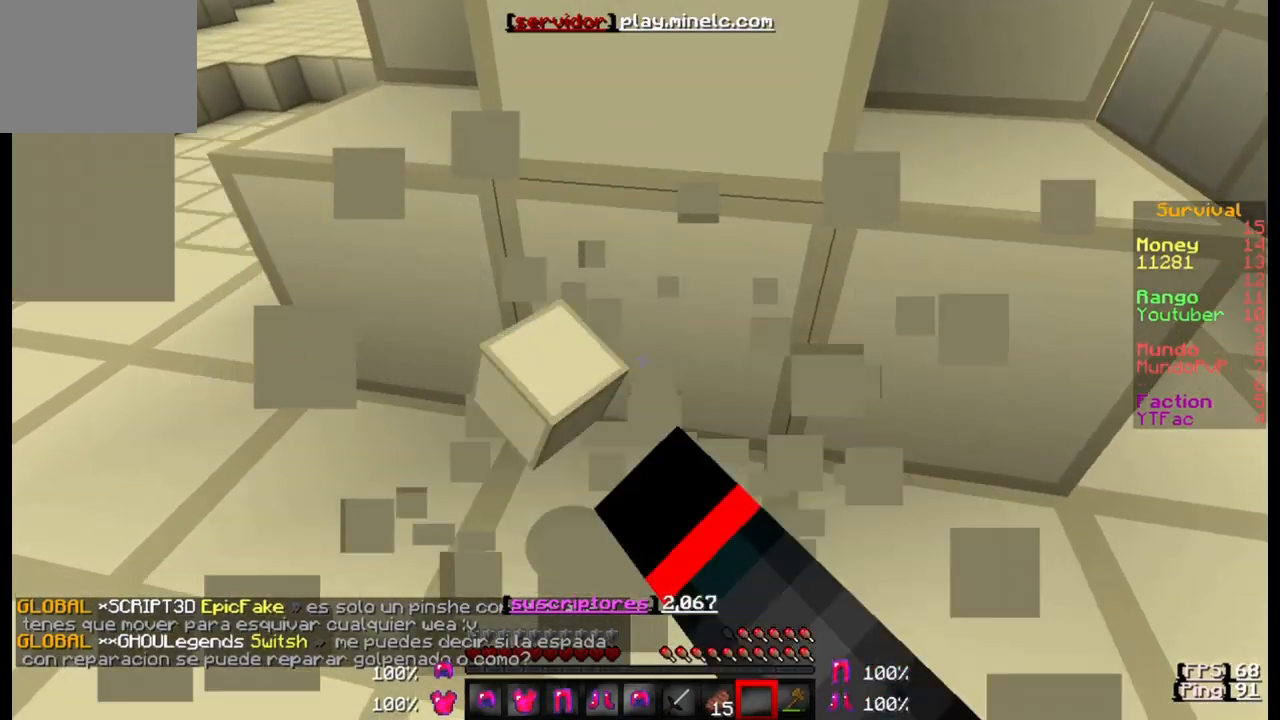
{"keys": ["a", "w"], "events": [[367, "a", "down"]]}
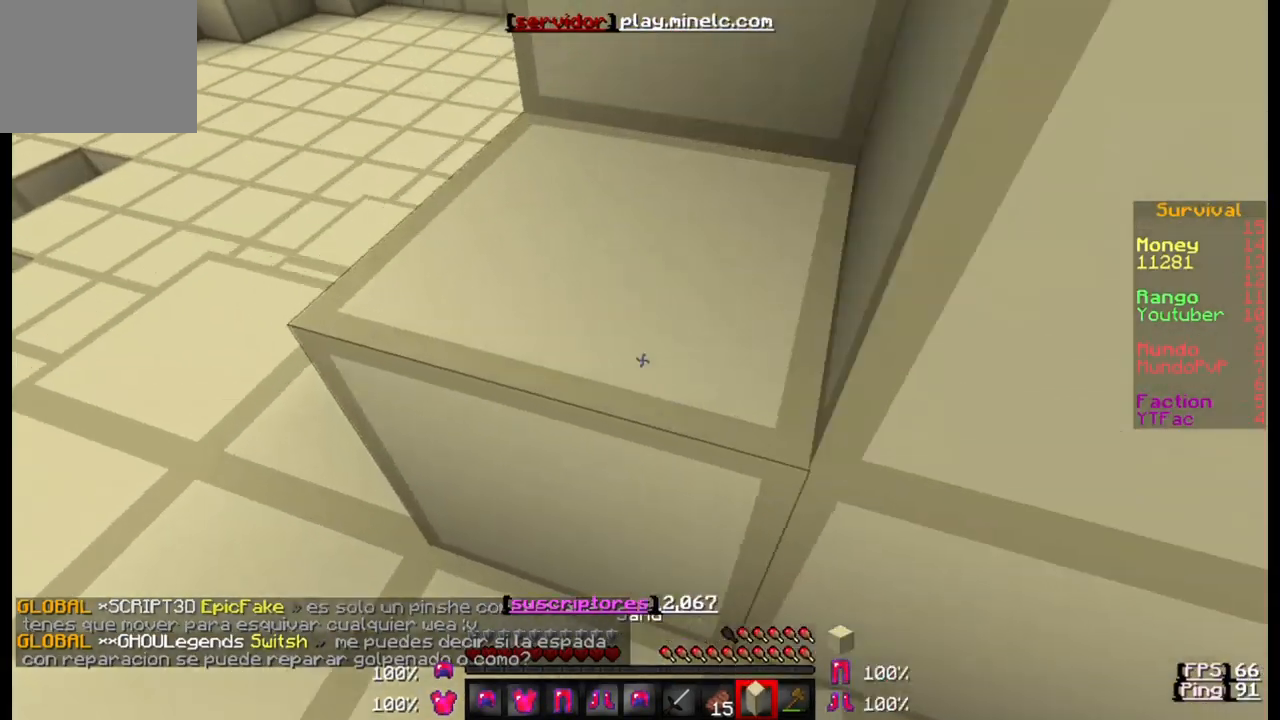
{"keys": [], "events": [[100, "a", "up"], [100, "w", "up"]]}
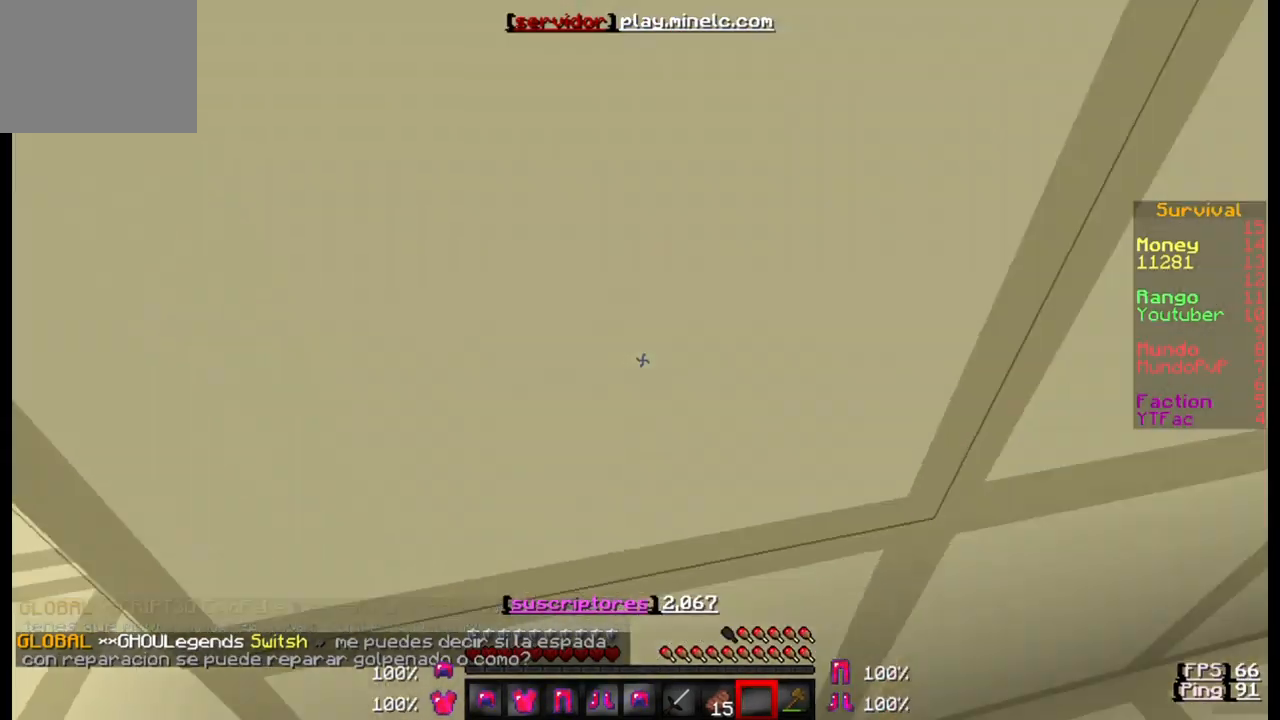
{"keys": ["d", "w"], "events": [[133, "d", "down"], [367, "w", "down"]]}
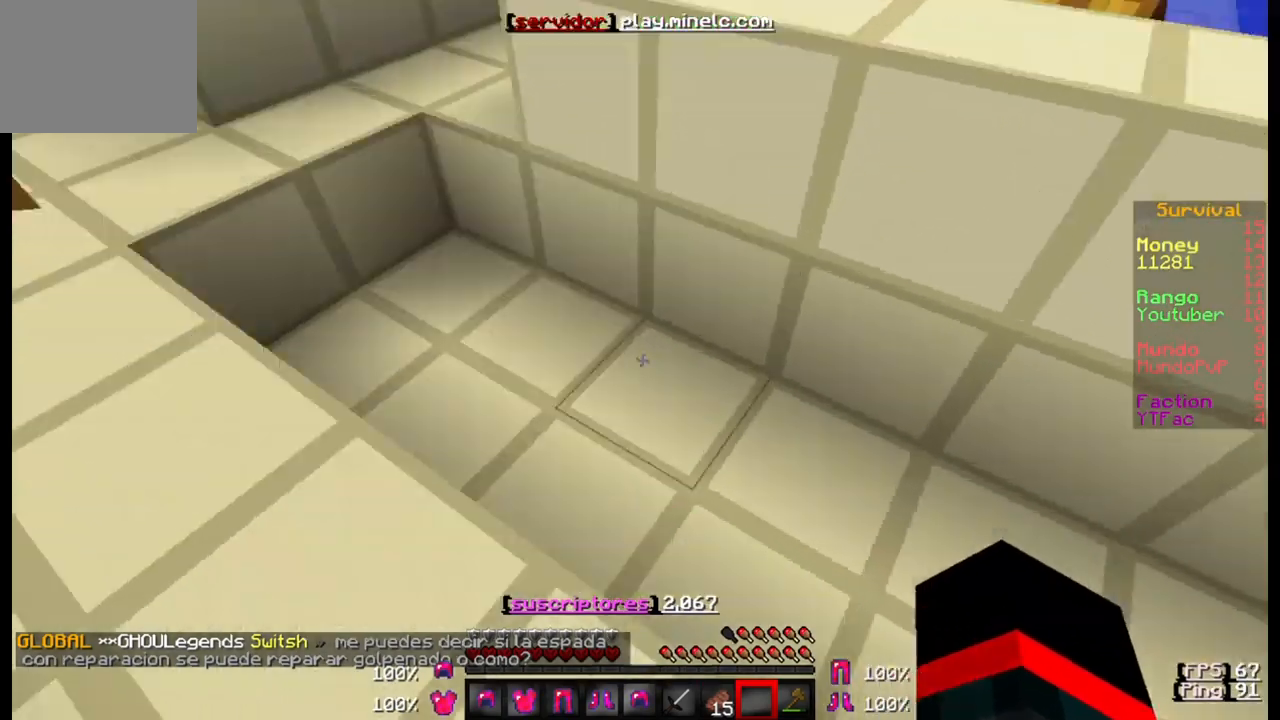
{"keys": ["w"], "events": [[133, "d", "up"]]}
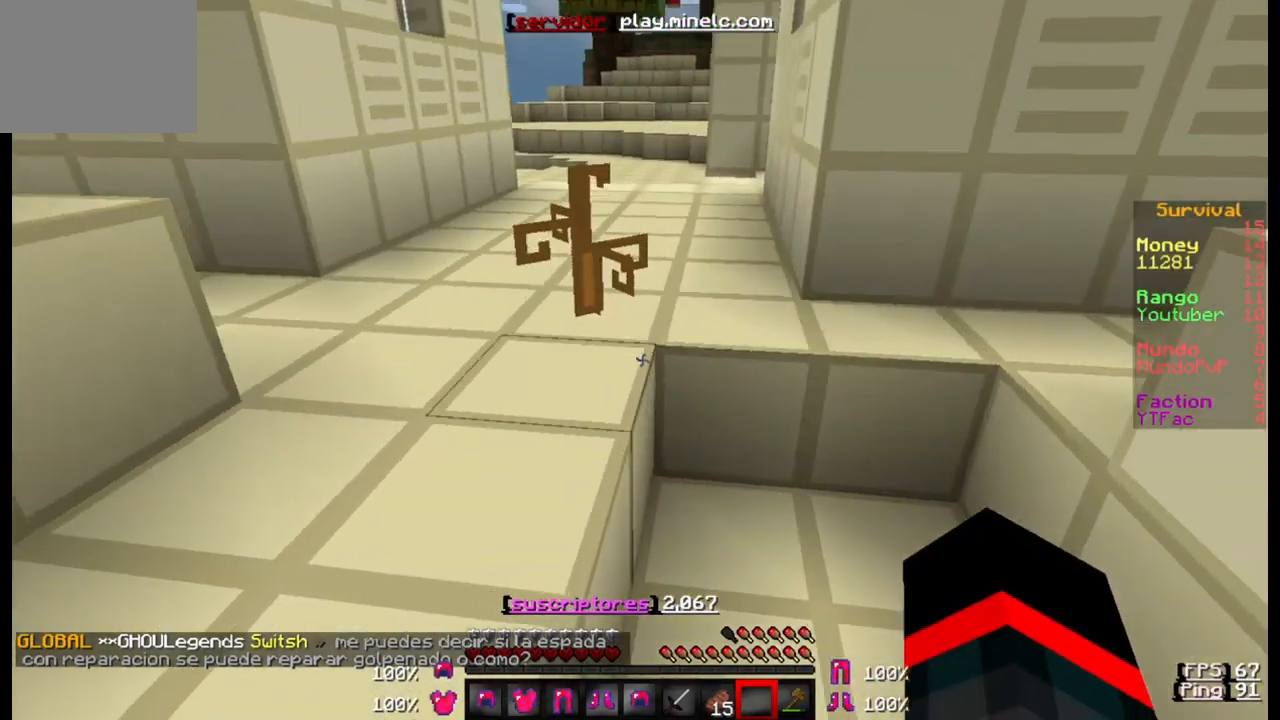
{"keys": ["w"], "events": []}
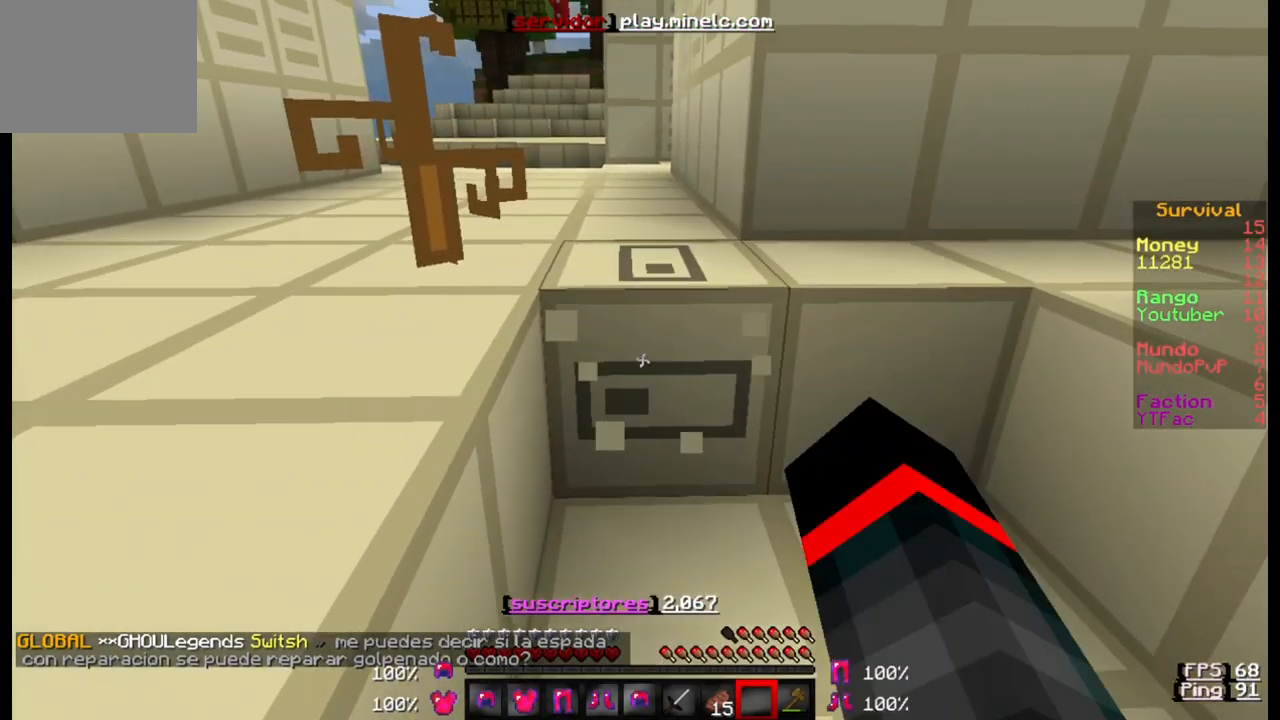
{"keys": ["w"], "events": []}
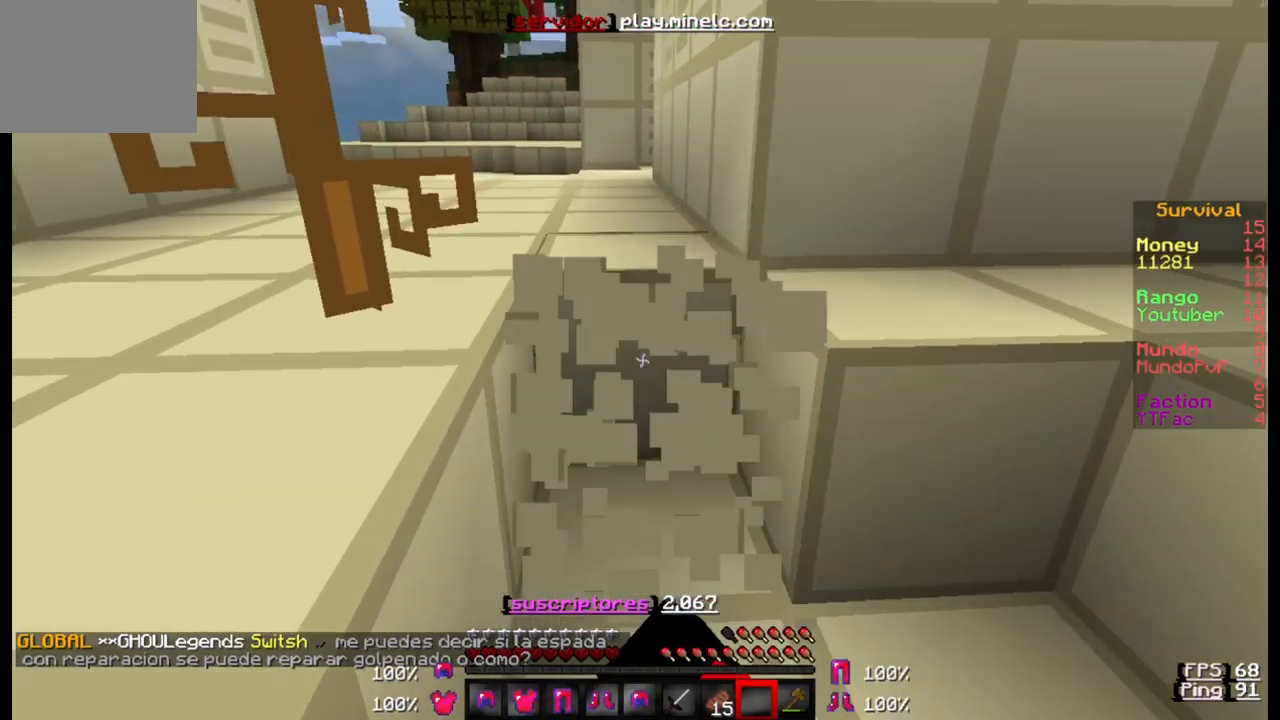
{"keys": ["w"], "events": []}
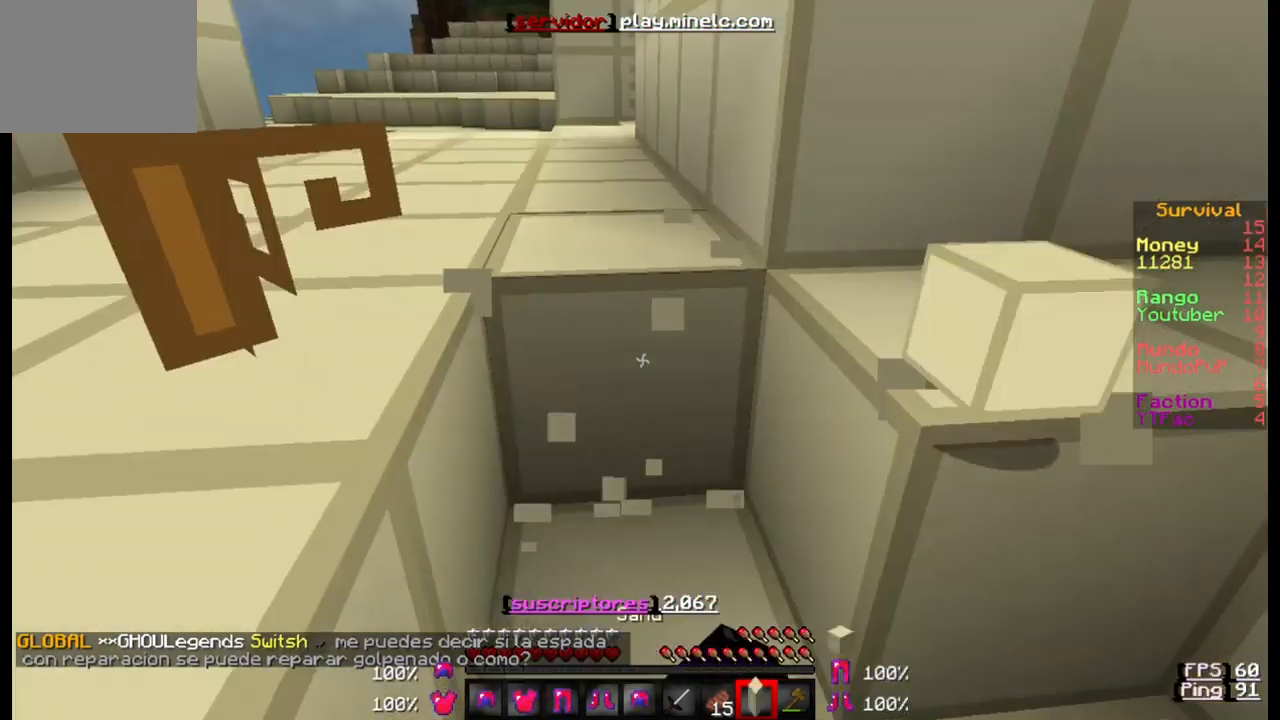
{"keys": ["w"], "events": [[200, "w", "up"], [400, "w", "down"]]}
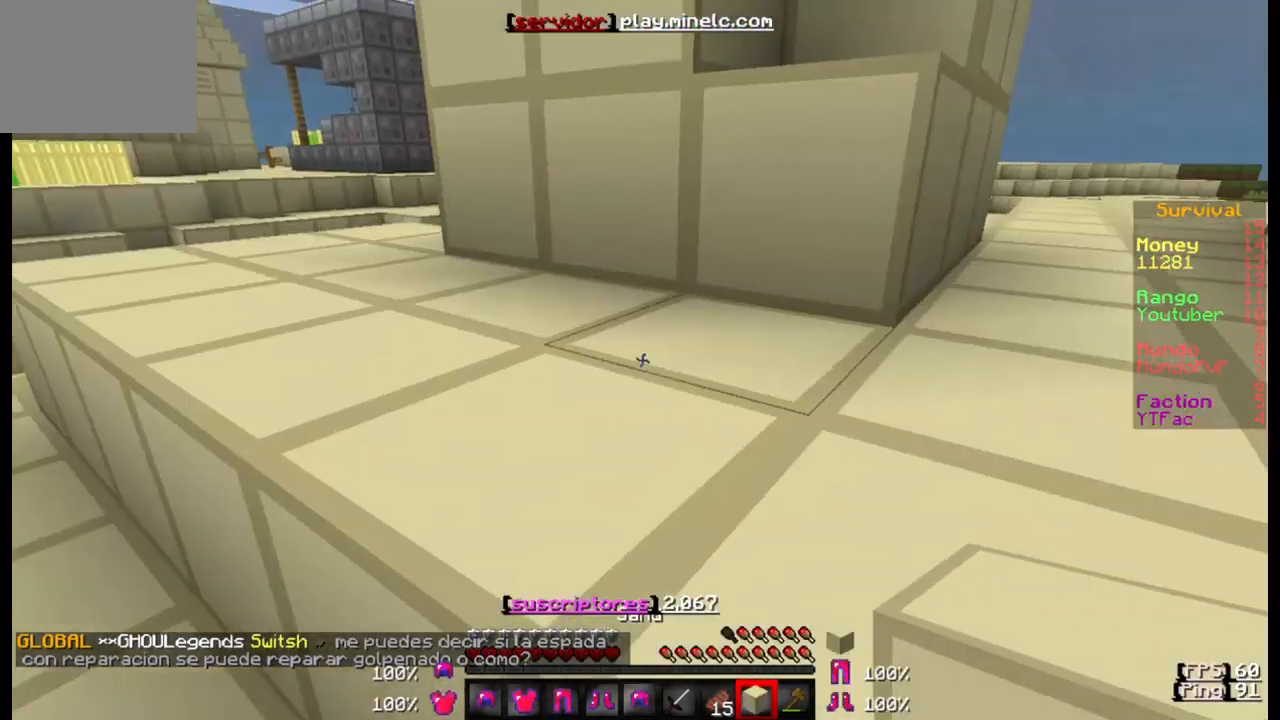
{"keys": [], "events": [[433, "w", "up"]]}
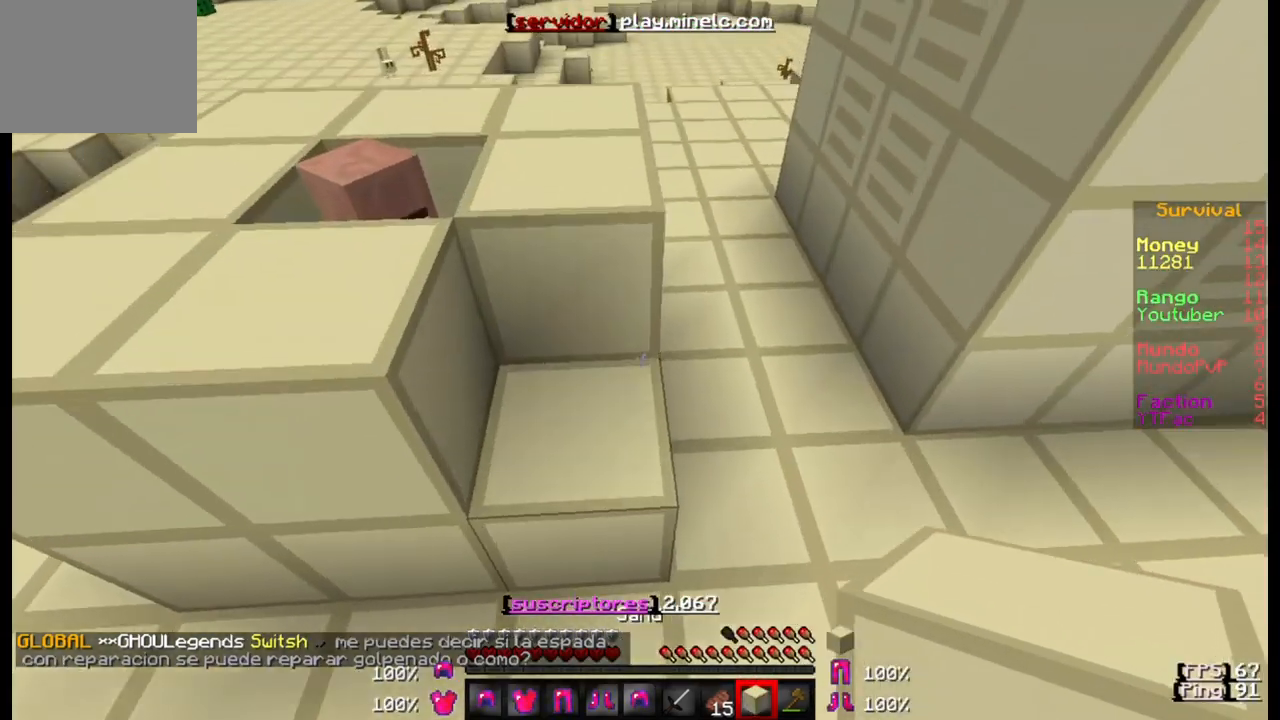
{"keys": [], "events": []}
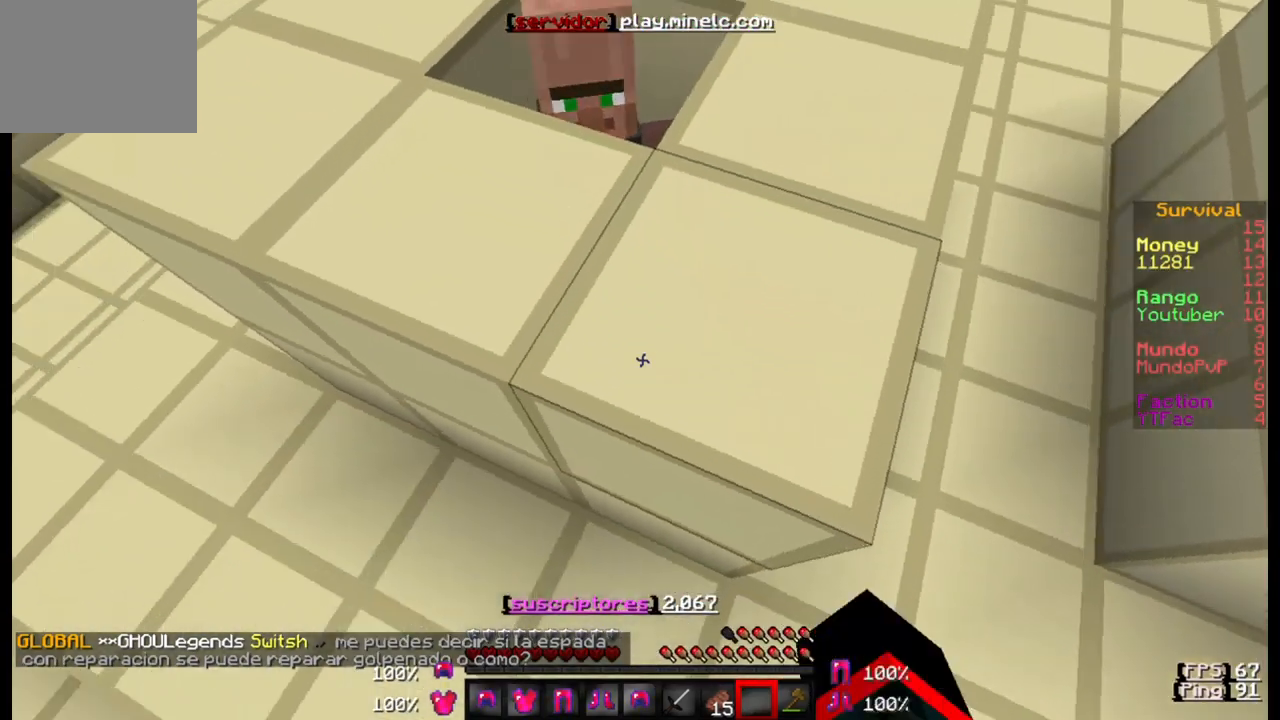
{"keys": ["w"], "events": [[233, "w", "down"]]}
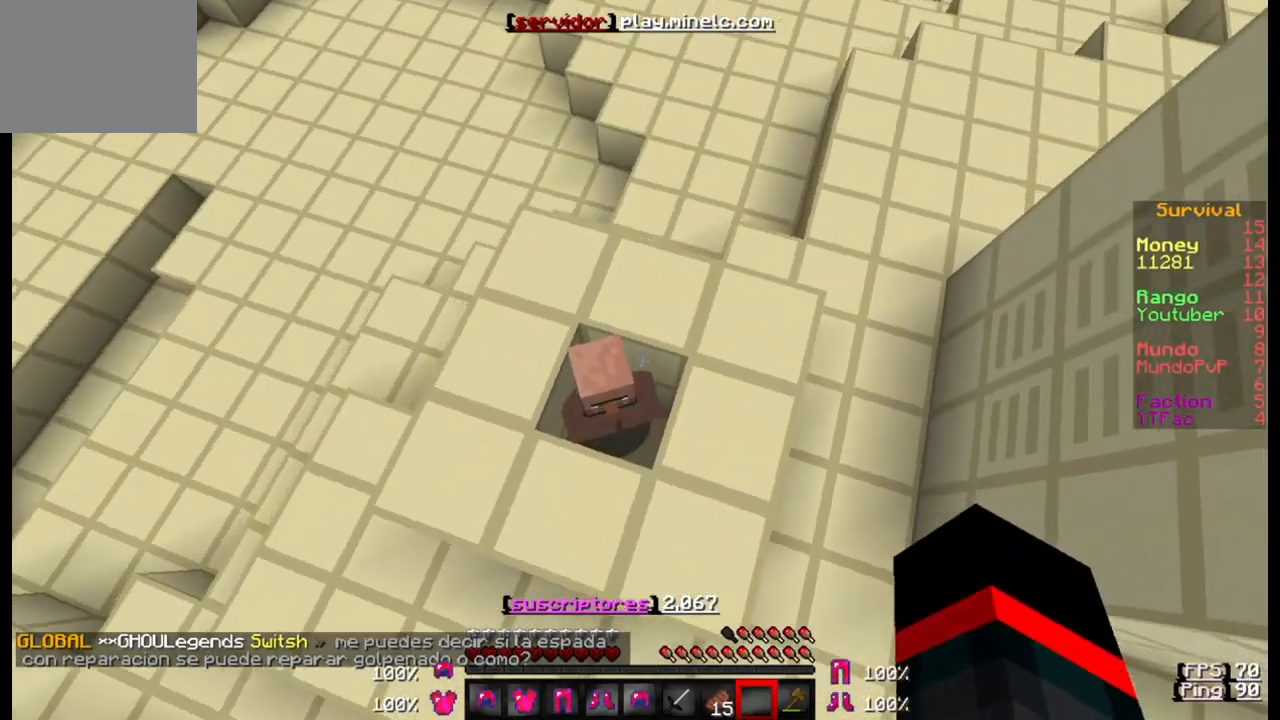
{"keys": [], "events": [[133, "w", "up"]]}
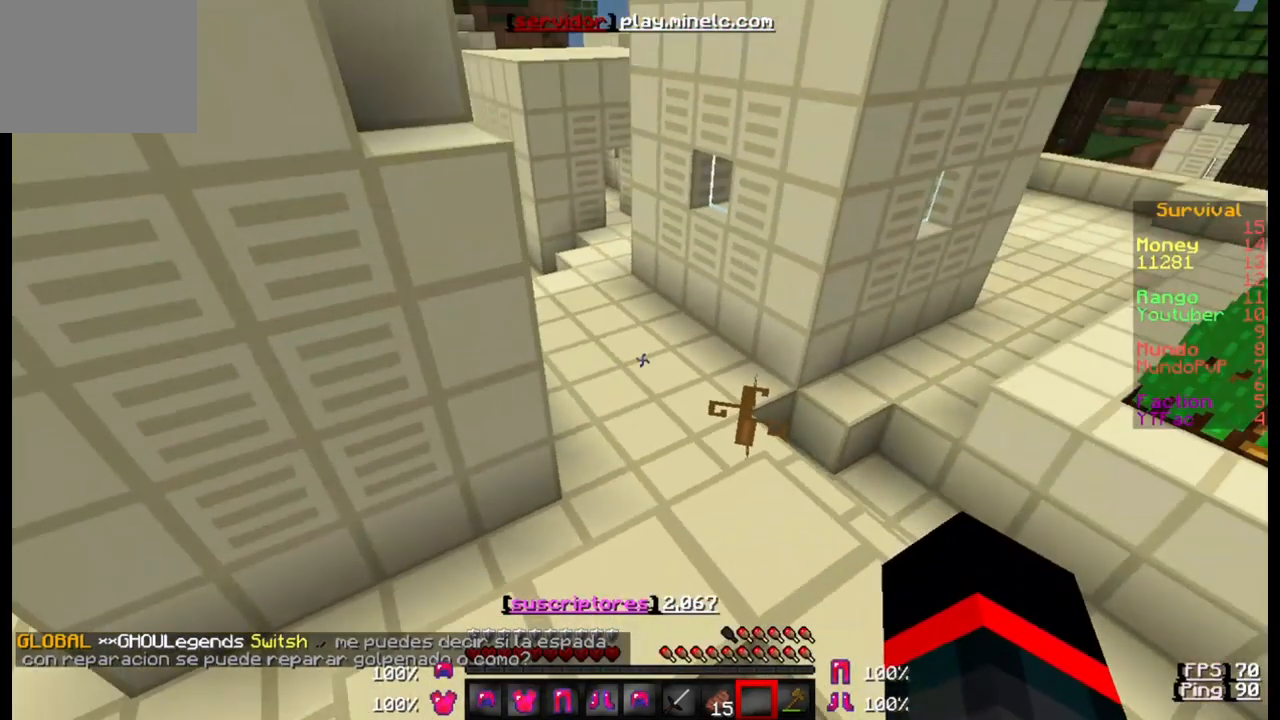
{"keys": ["w"], "events": [[100, "w", "down"]]}
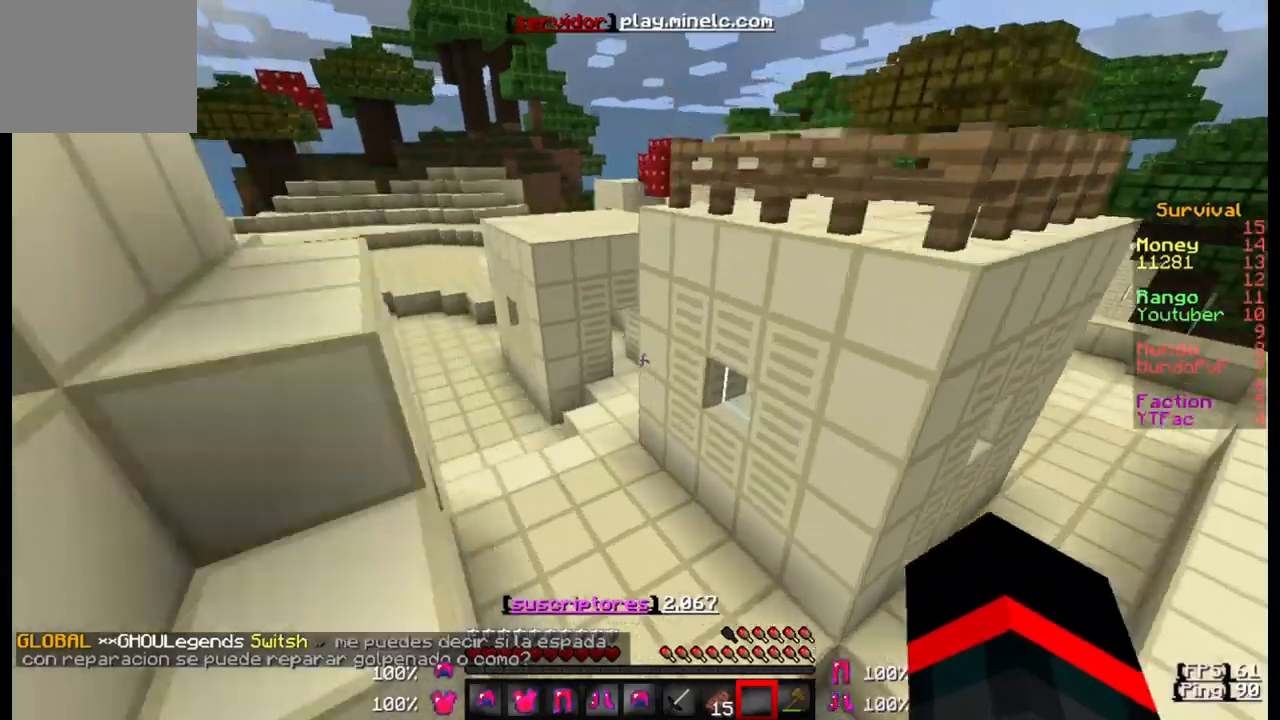
{"keys": ["w"], "events": []}
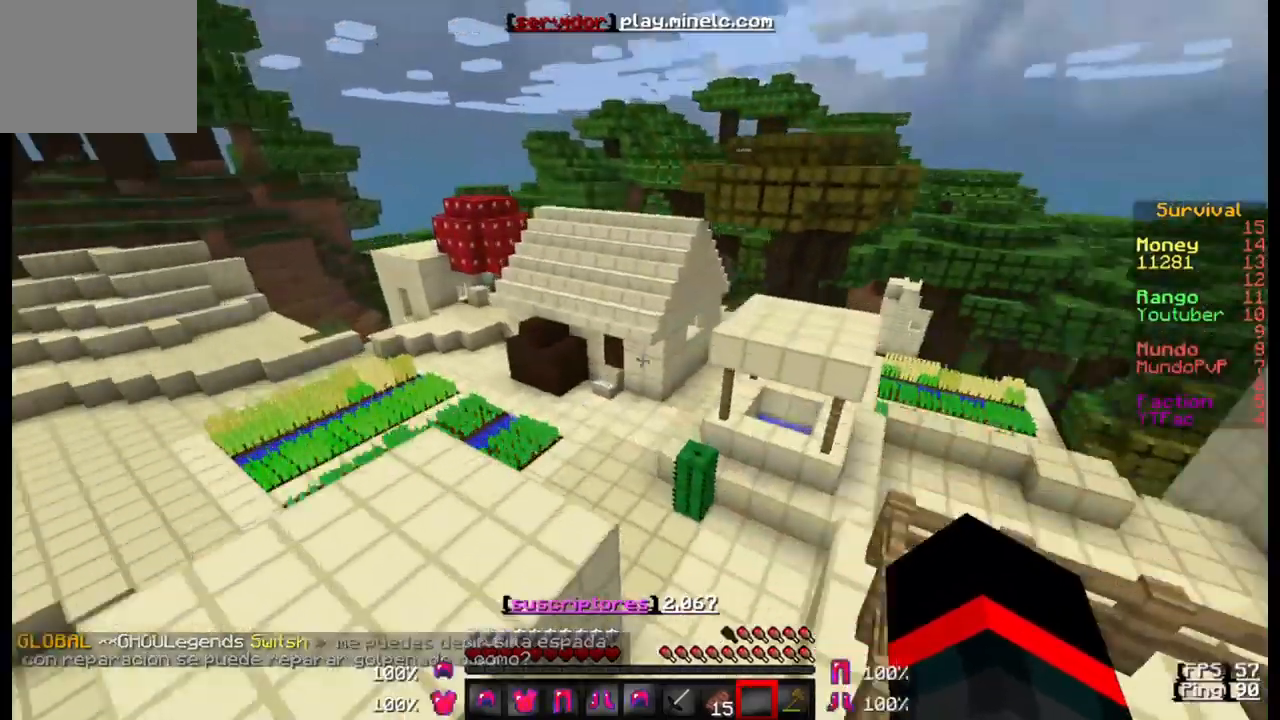
{"keys": ["w"], "events": []}
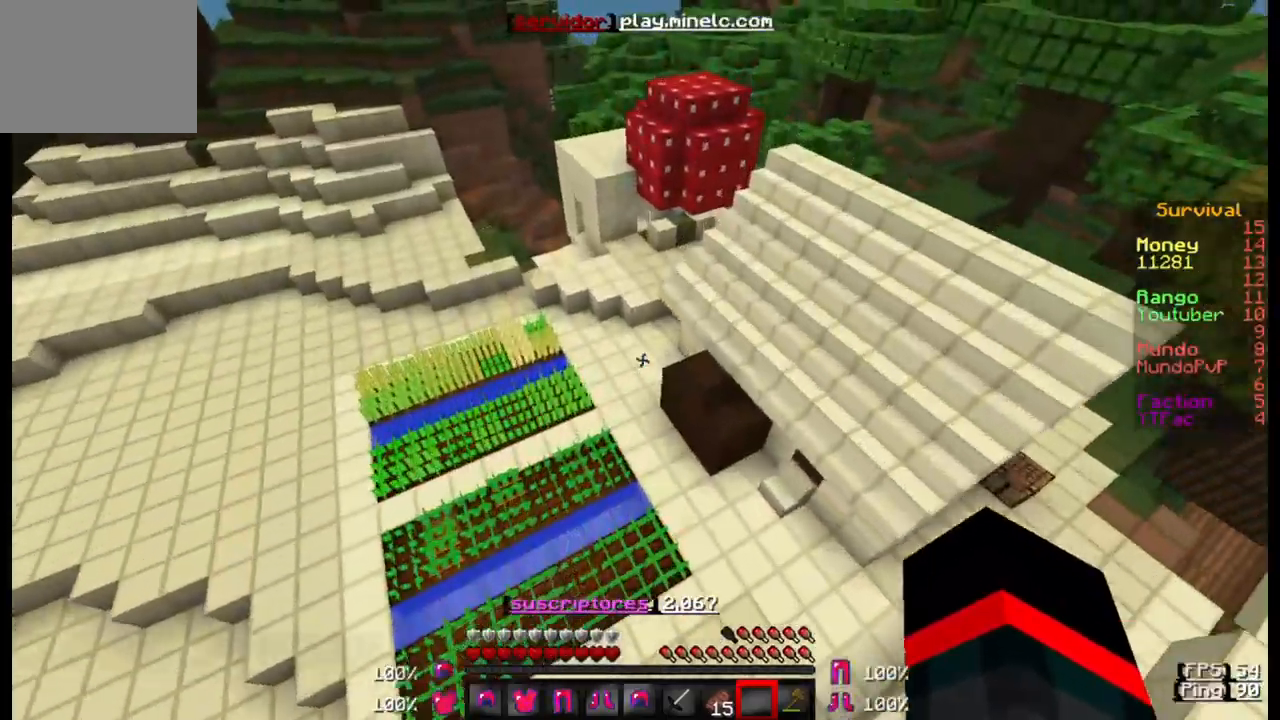
{"keys": ["w"], "events": []}
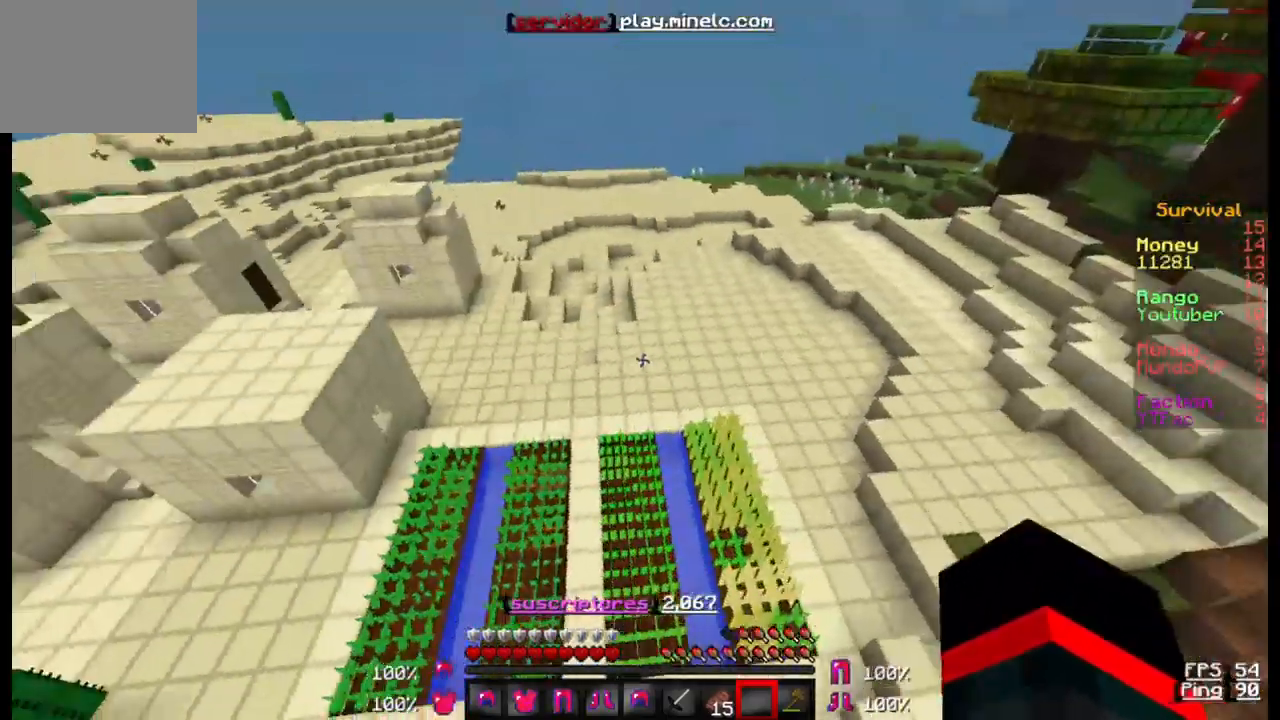
{"keys": [], "events": [[367, "w", "up"]]}
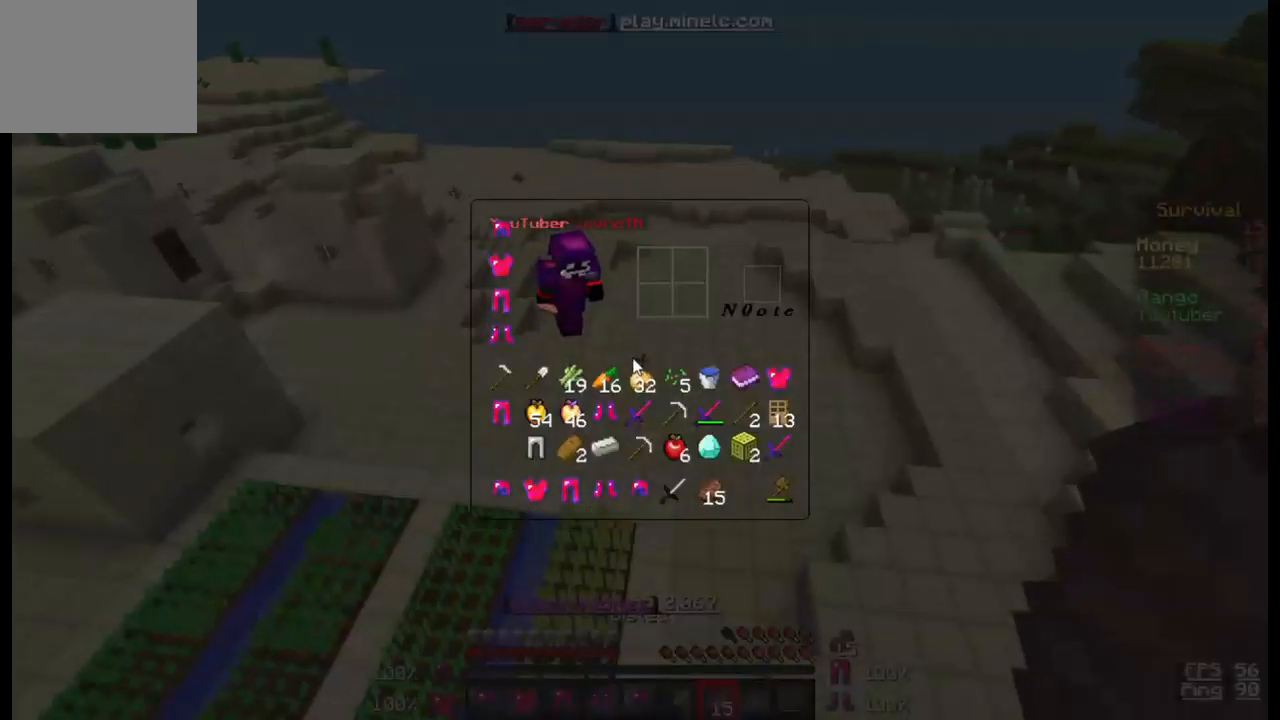
{"keys": [], "events": []}
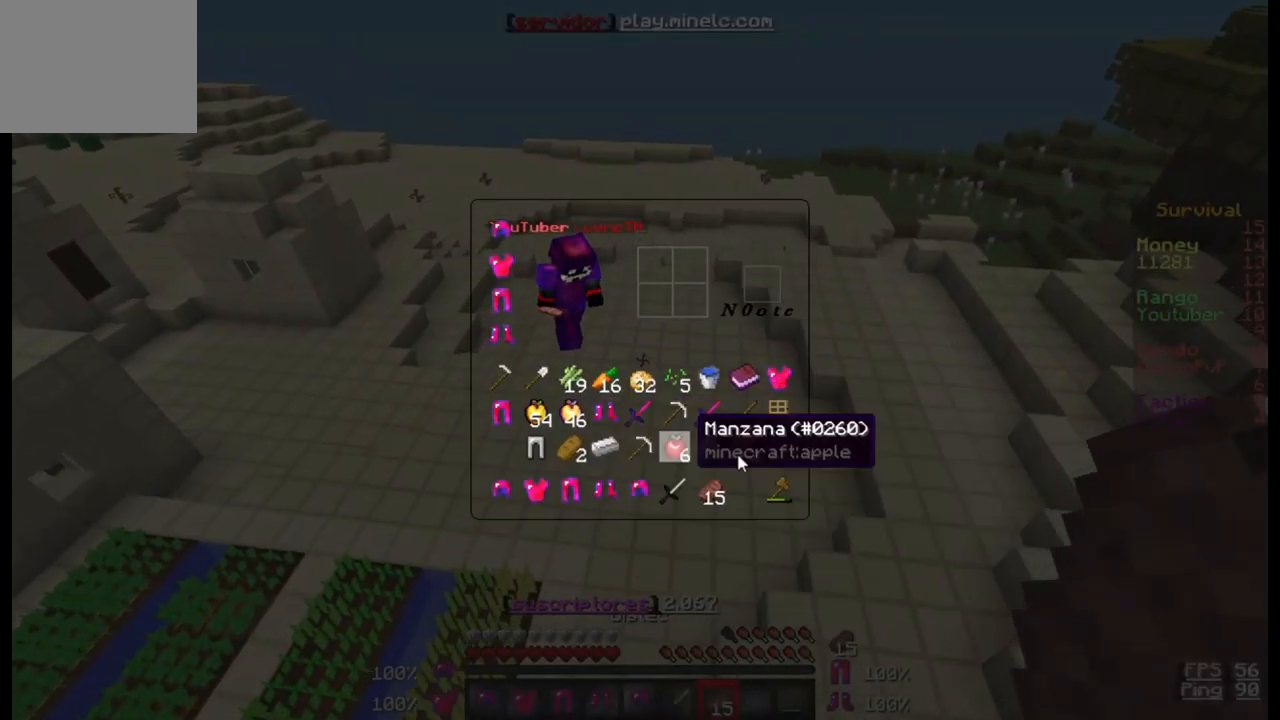
{"keys": [], "events": []}
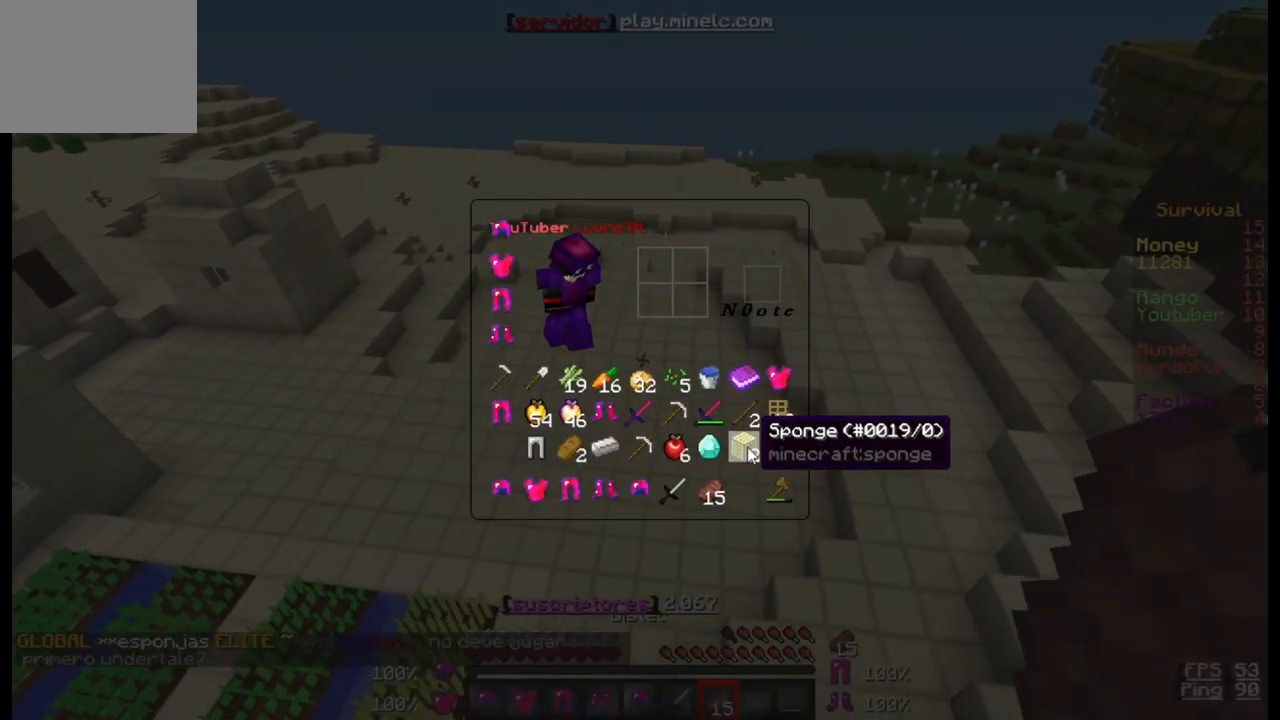
{"keys": [], "events": []}
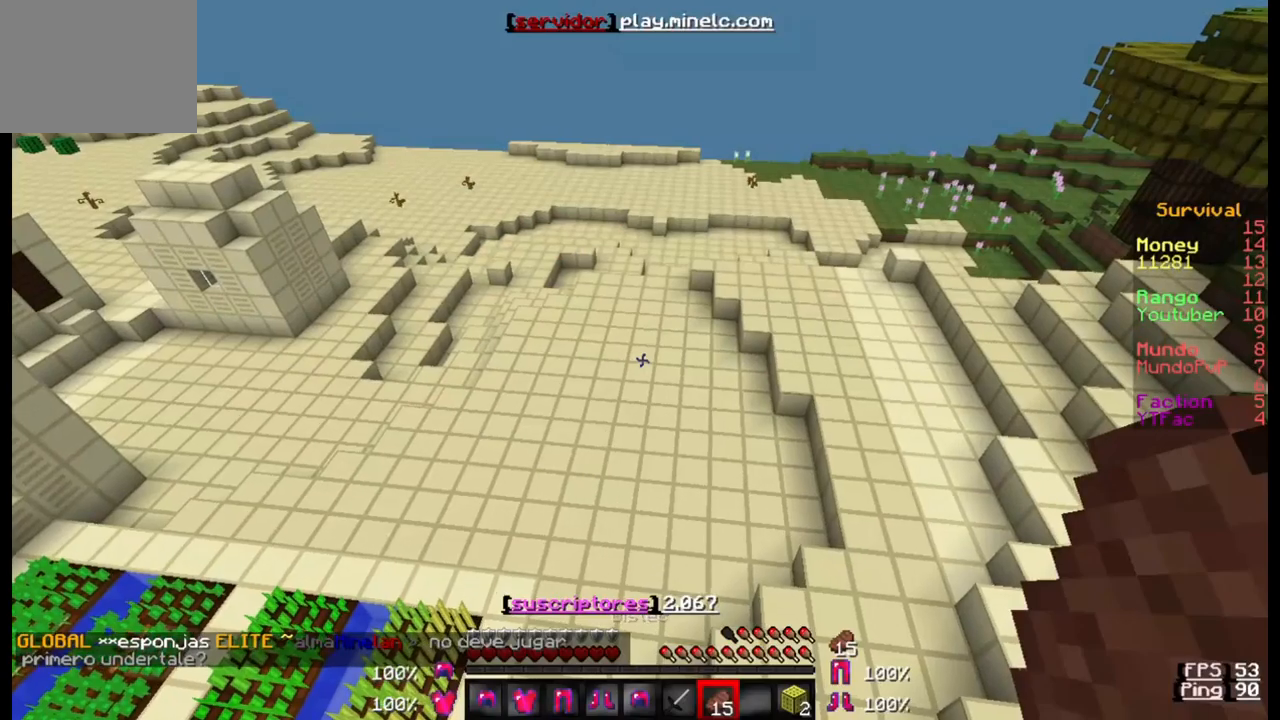
{"keys": ["w"], "events": [[467, "w", "down"]]}
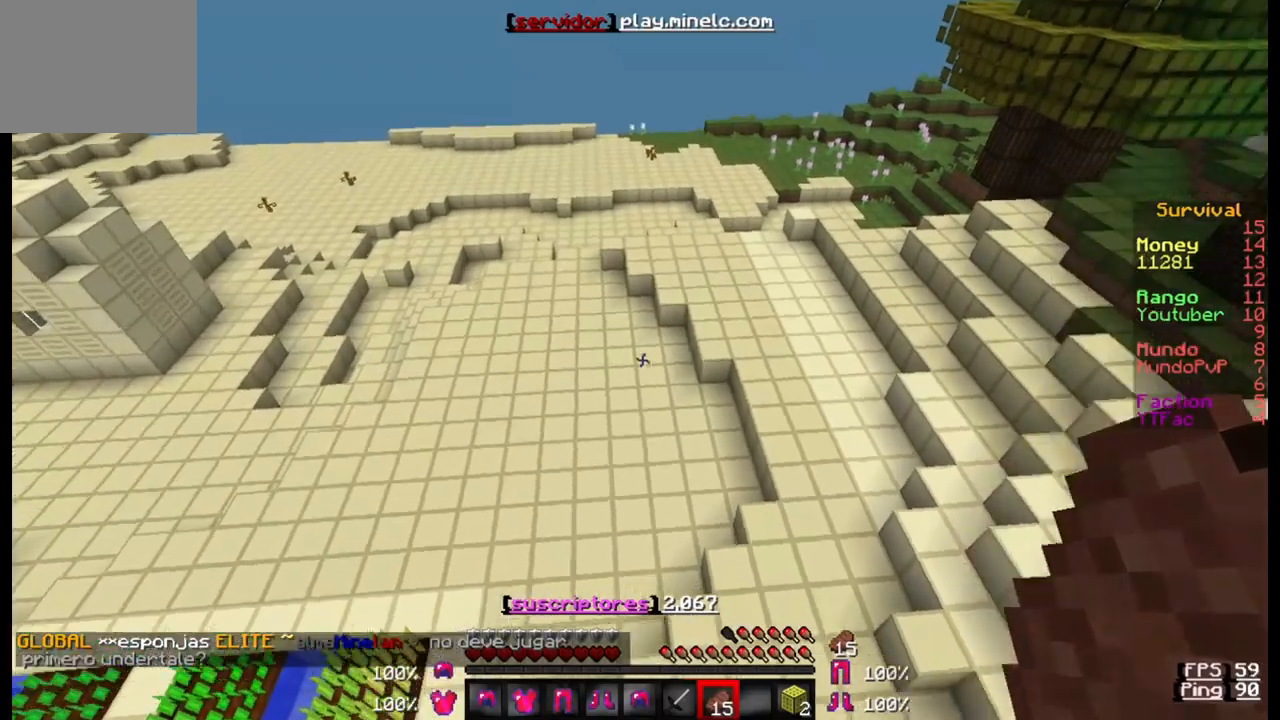
{"keys": ["w"], "events": []}
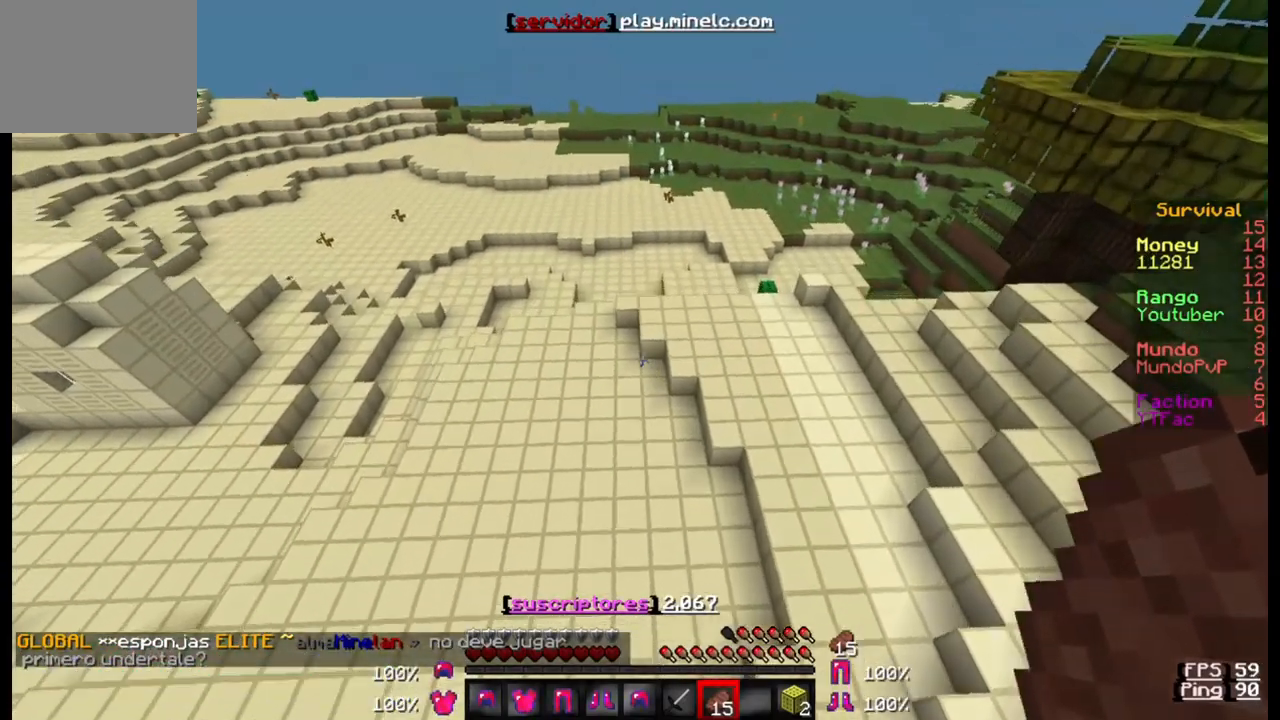
{"keys": ["w"], "events": []}
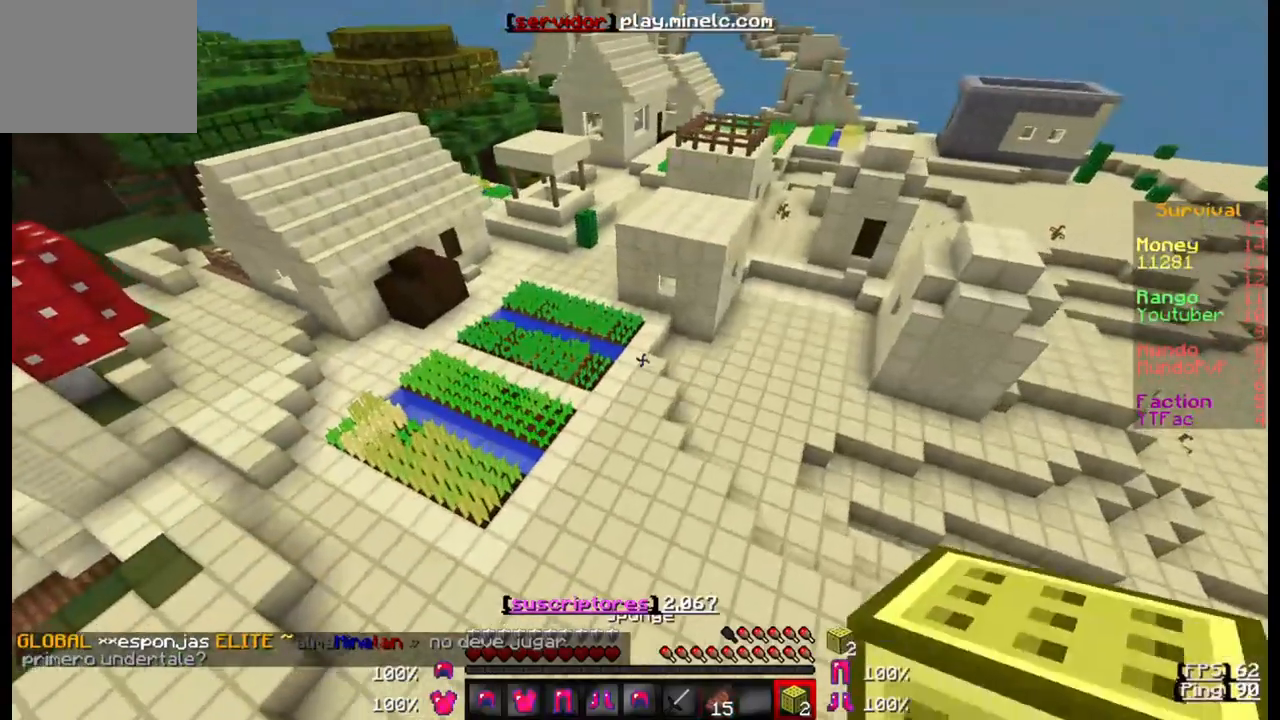
{"keys": ["w"], "events": []}
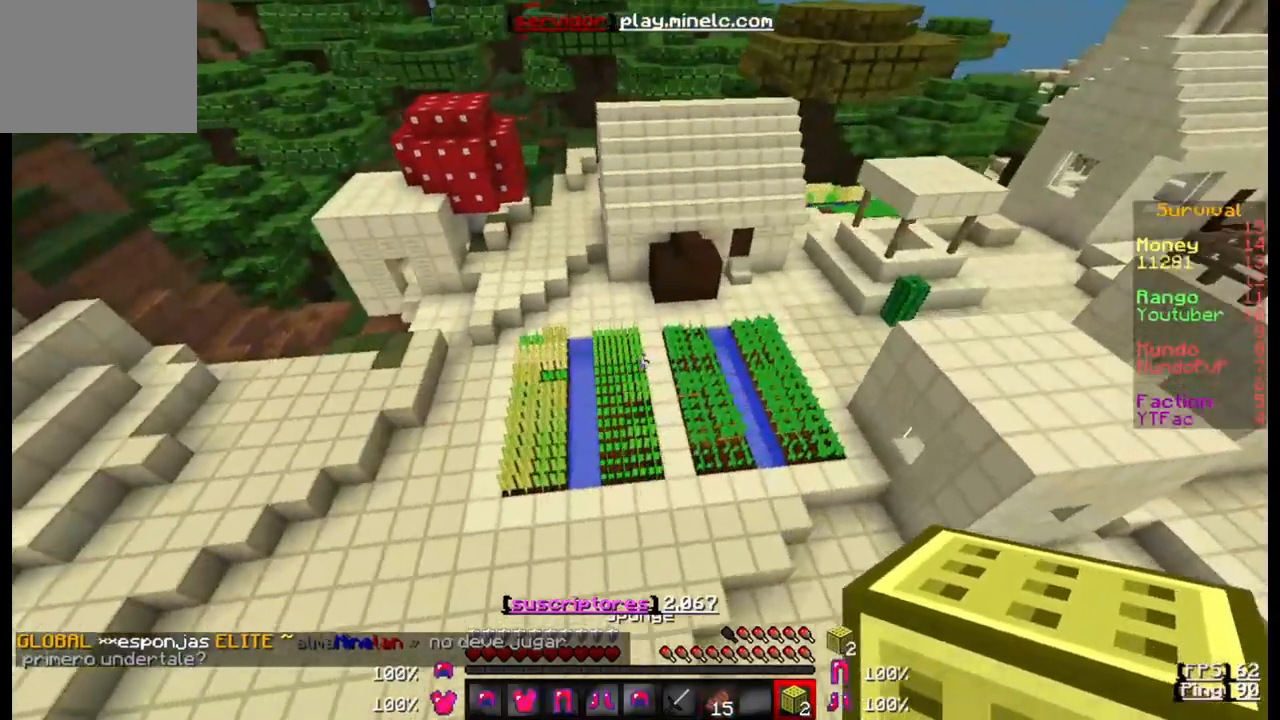
{"keys": ["a", "w"], "events": [[500, "a", "down"]]}
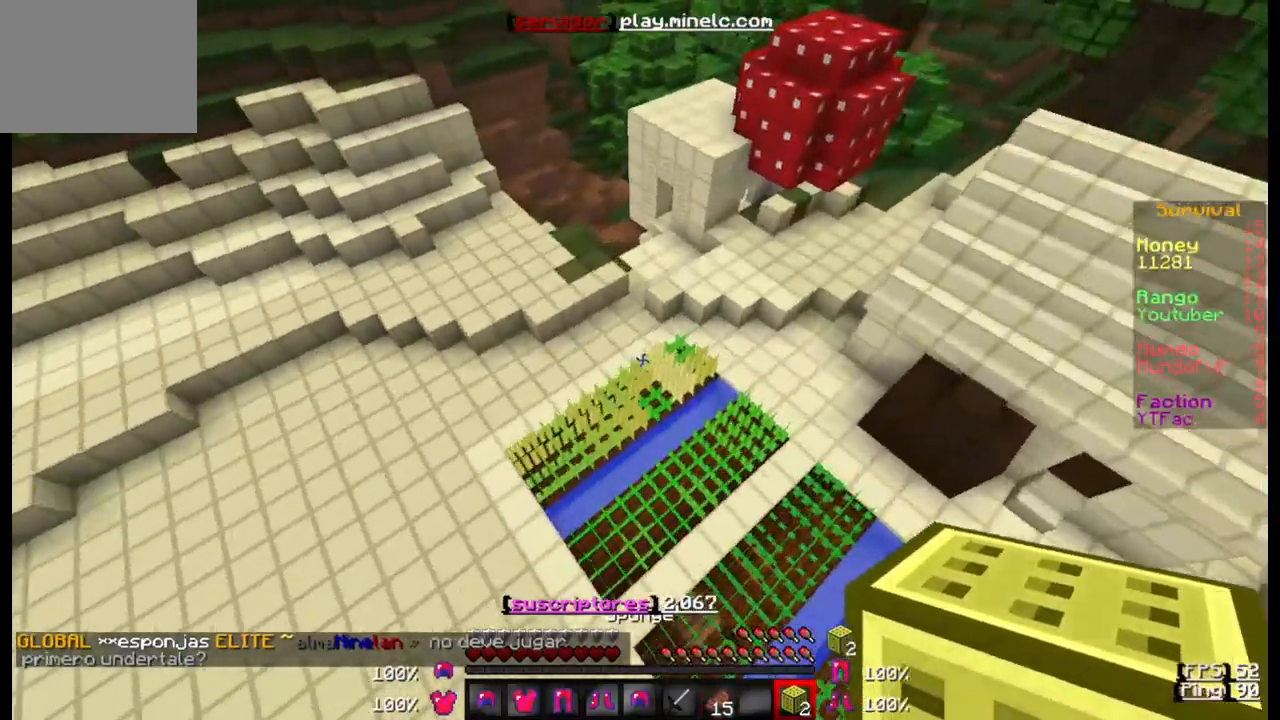
{"keys": ["a", "w"], "events": []}
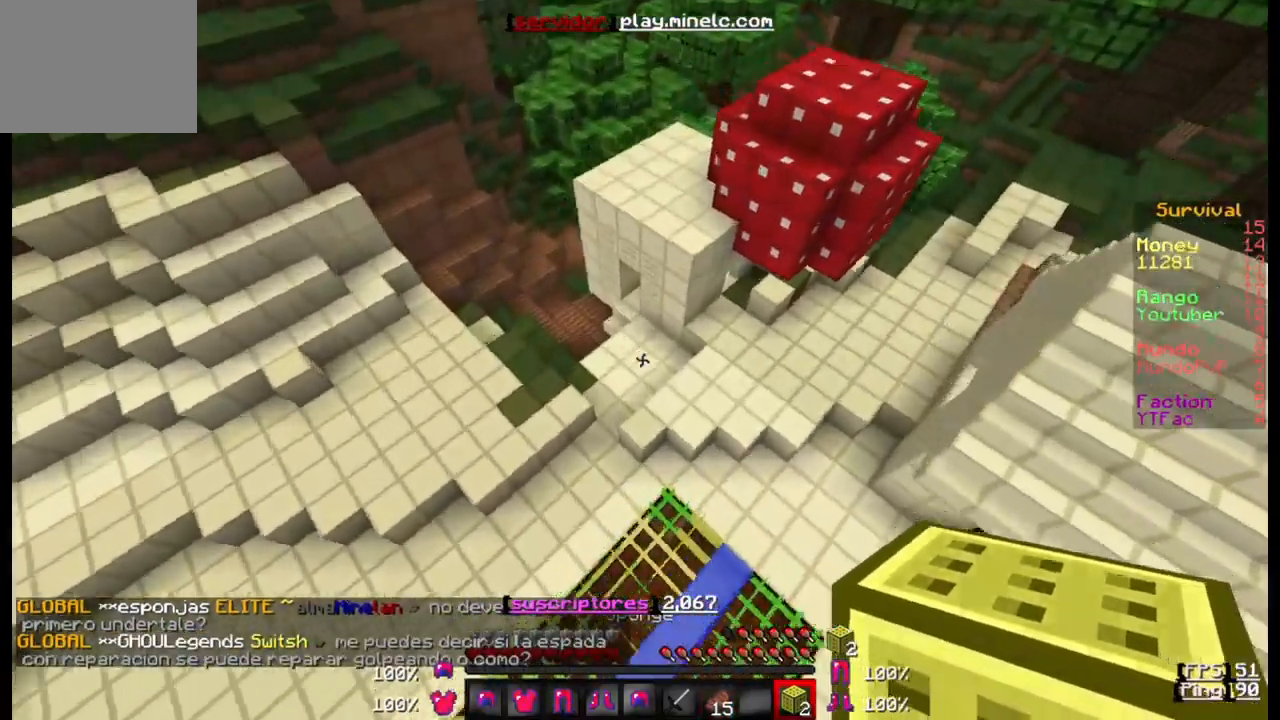
{"keys": ["w"], "events": [[233, "a", "up"], [233, "w", "up"], [500, "w", "down"]]}